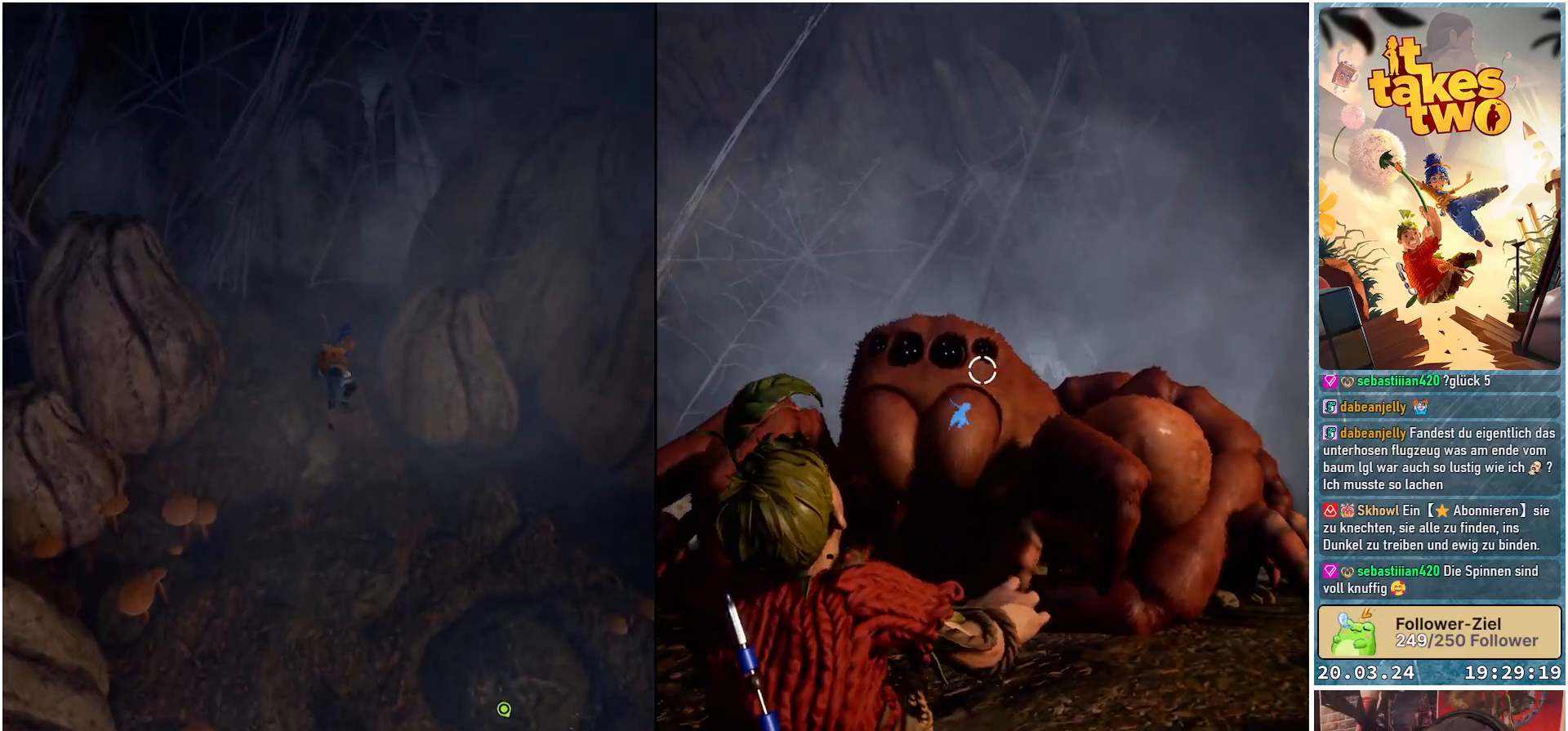
Gameplay with a controller (Xbox layout); each line is a JSON object with the inputs held at the frame after it. "events" lists button and stick changes between this image and that frame as [ms after this image, input, new state], when the widget could be followed in between. Not read: R3.
{"buttons": [], "left_stick": "right", "right_stick": "right", "events": [[133, "X", "down"], [250, "X", "up"], [383, "left_stick", "center"], [450, "left_stick", "right"], [450, "right_stick", "right"]]}
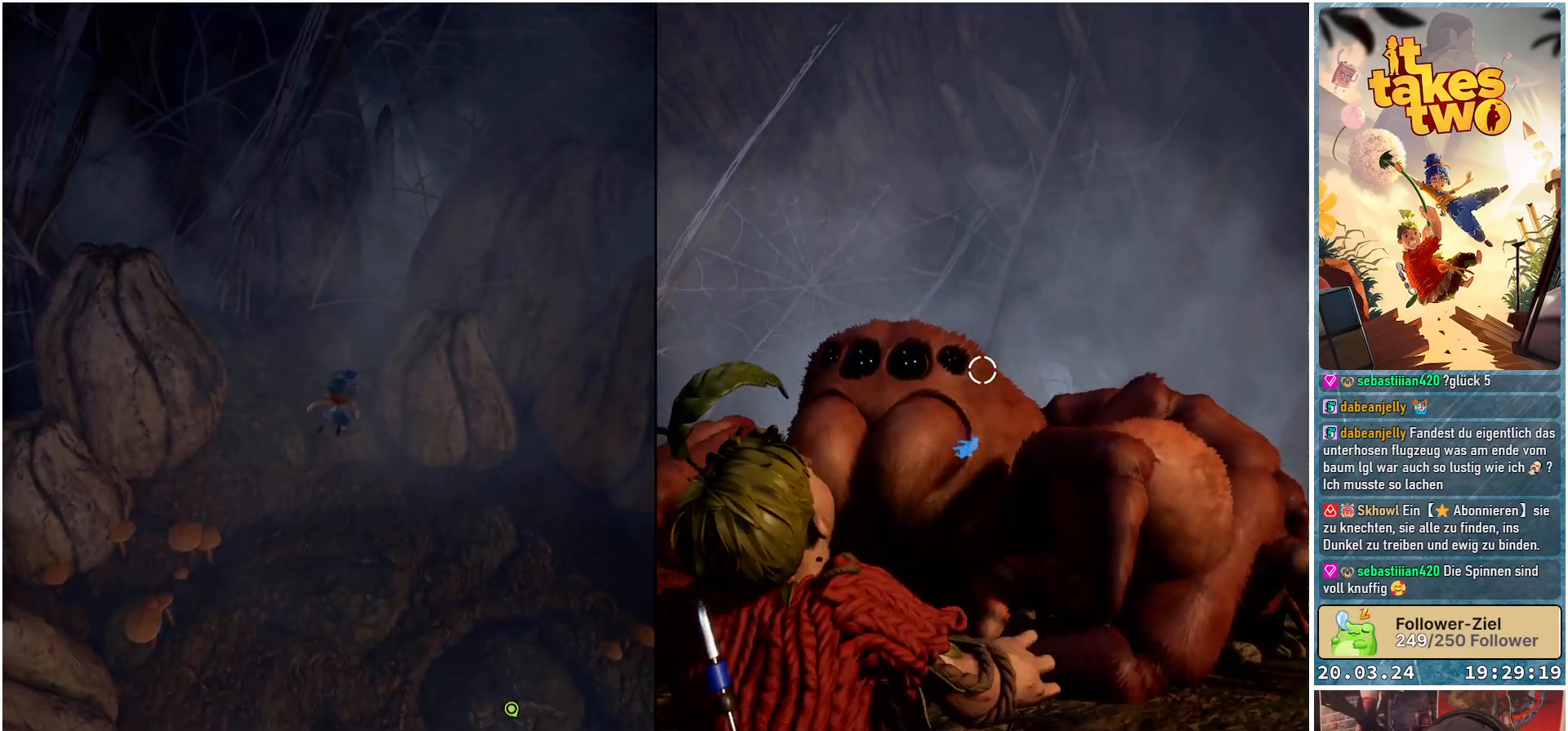
{"buttons": [], "left_stick": "up", "right_stick": "right", "events": [[317, "left_stick", "up-right"], [500, "left_stick", "up"]]}
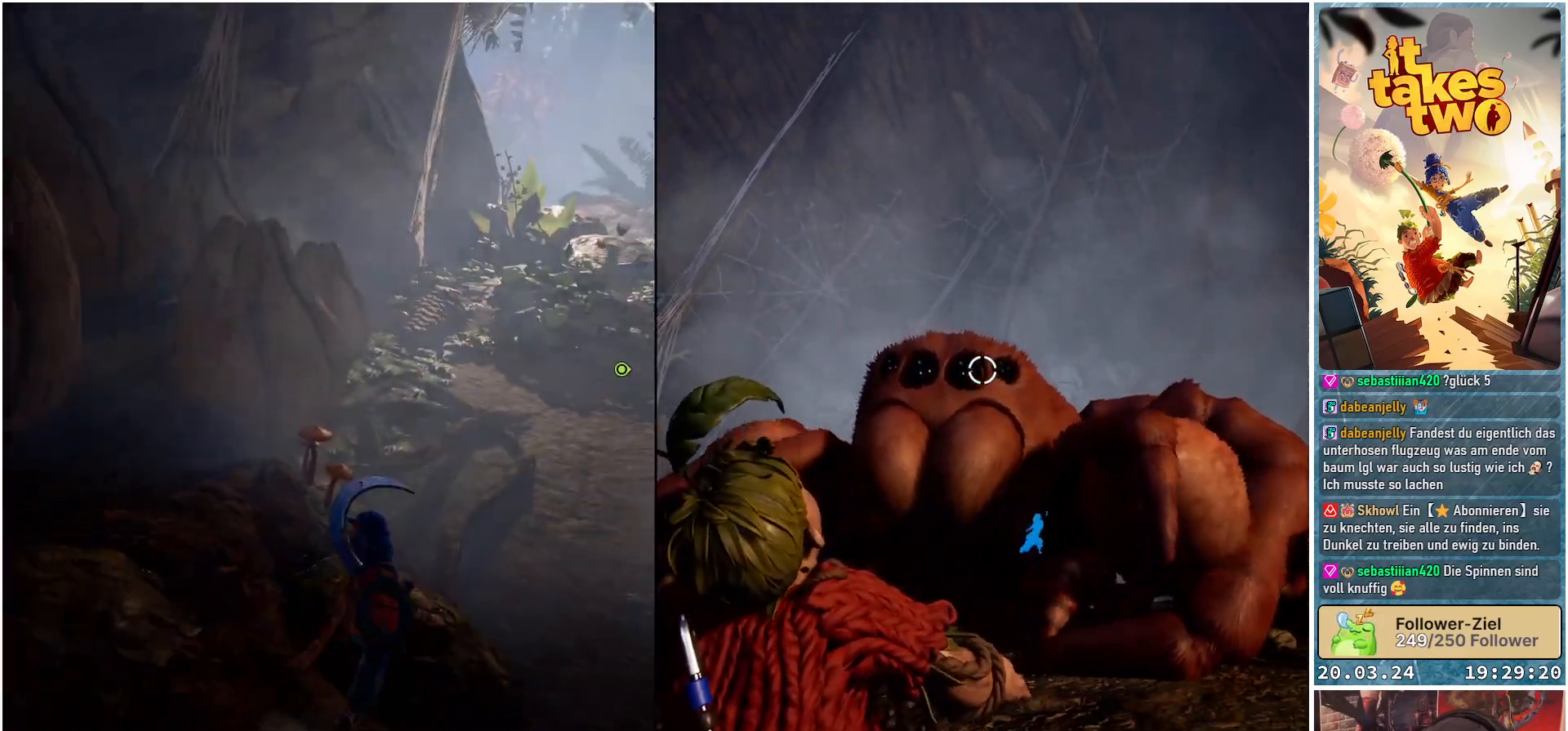
{"buttons": [], "left_stick": "up-right", "right_stick": "center", "events": [[17, "right_stick", "center"], [217, "A", "down"], [283, "A", "up"], [333, "left_stick", "up-right"]]}
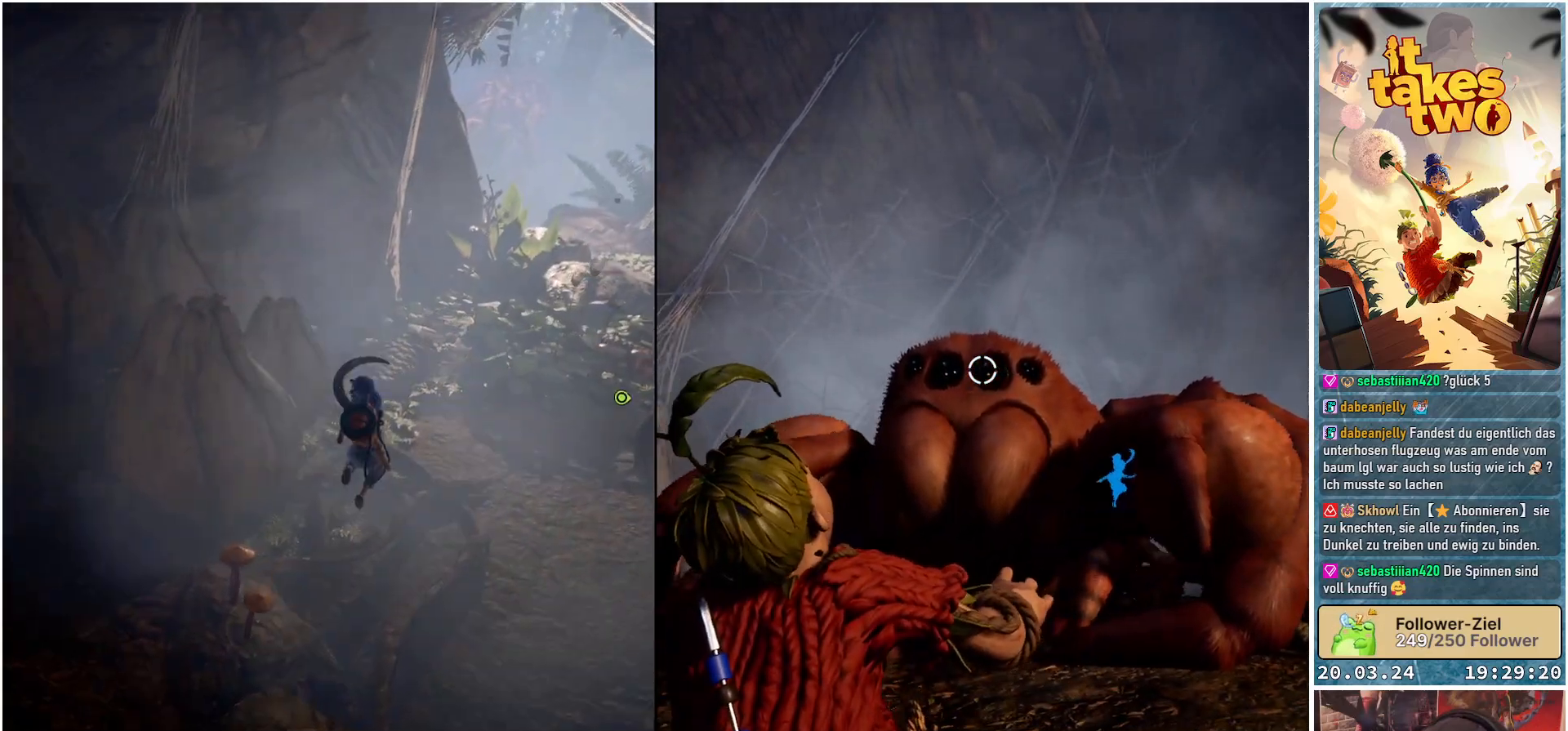
{"buttons": [], "left_stick": "up", "right_stick": "center", "events": [[167, "A", "down"], [283, "A", "up"], [467, "left_stick", "up"]]}
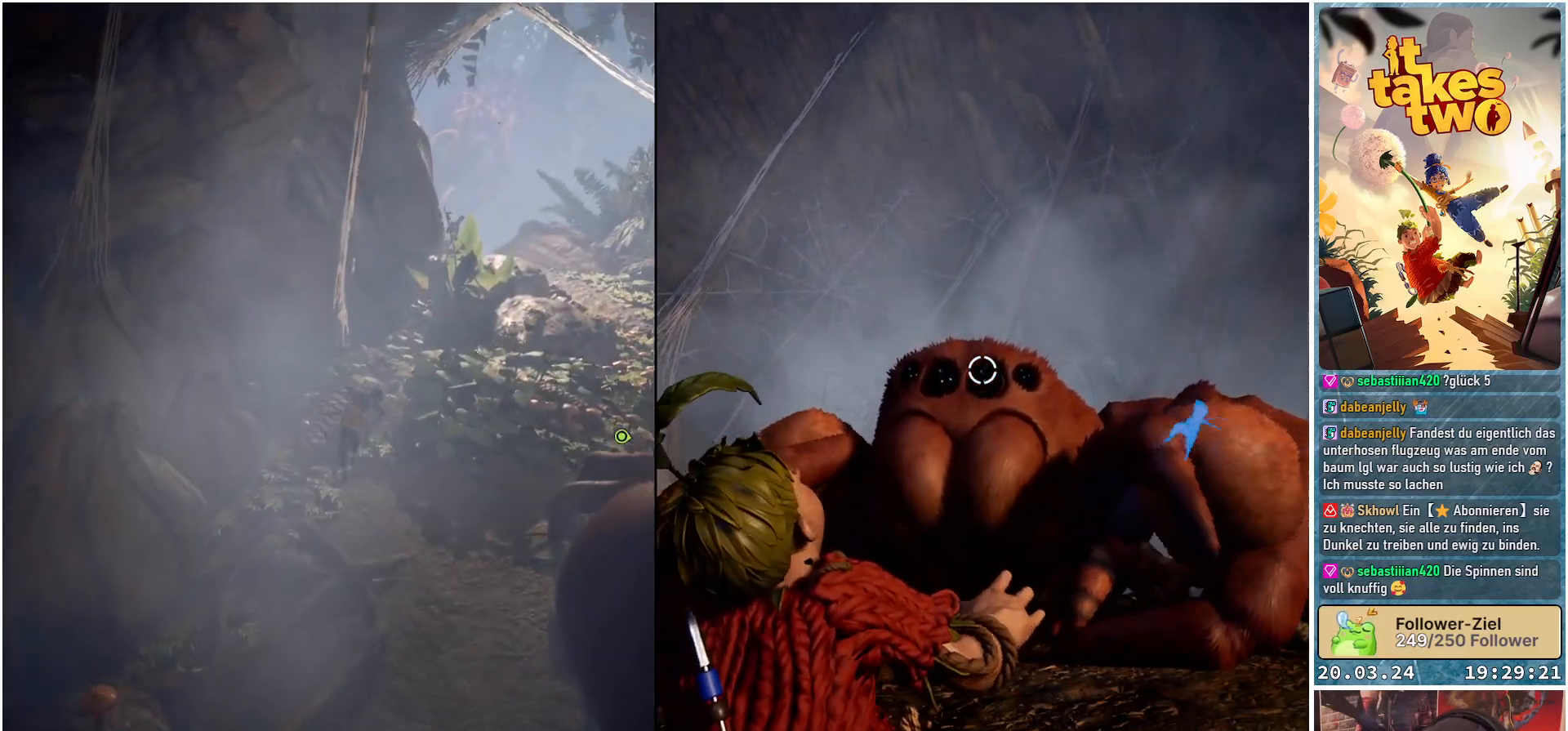
{"buttons": [], "left_stick": "up", "right_stick": "center", "events": [[100, "right_stick", "right"], [317, "right_stick", "center"]]}
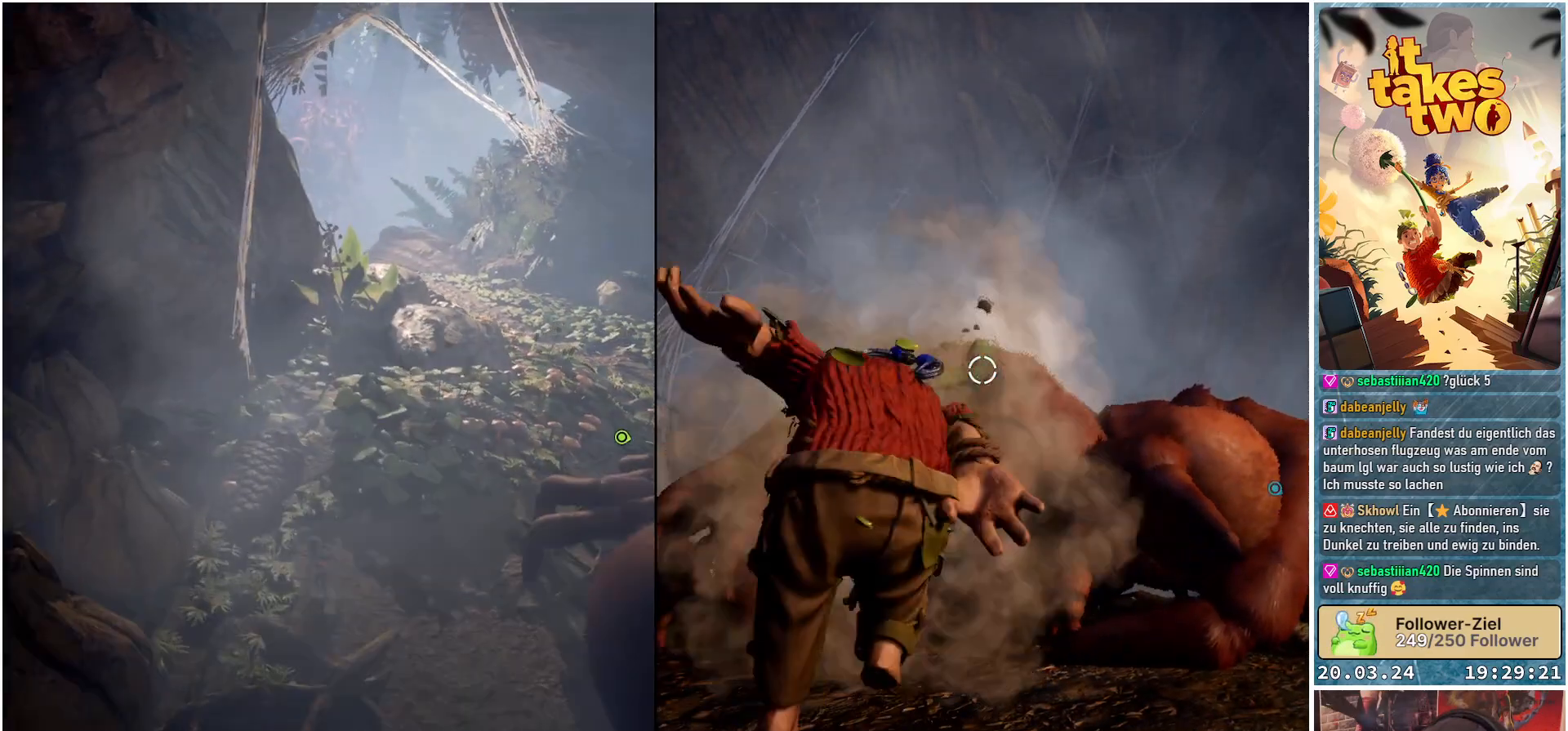
{"buttons": [], "left_stick": "up", "right_stick": "center", "events": []}
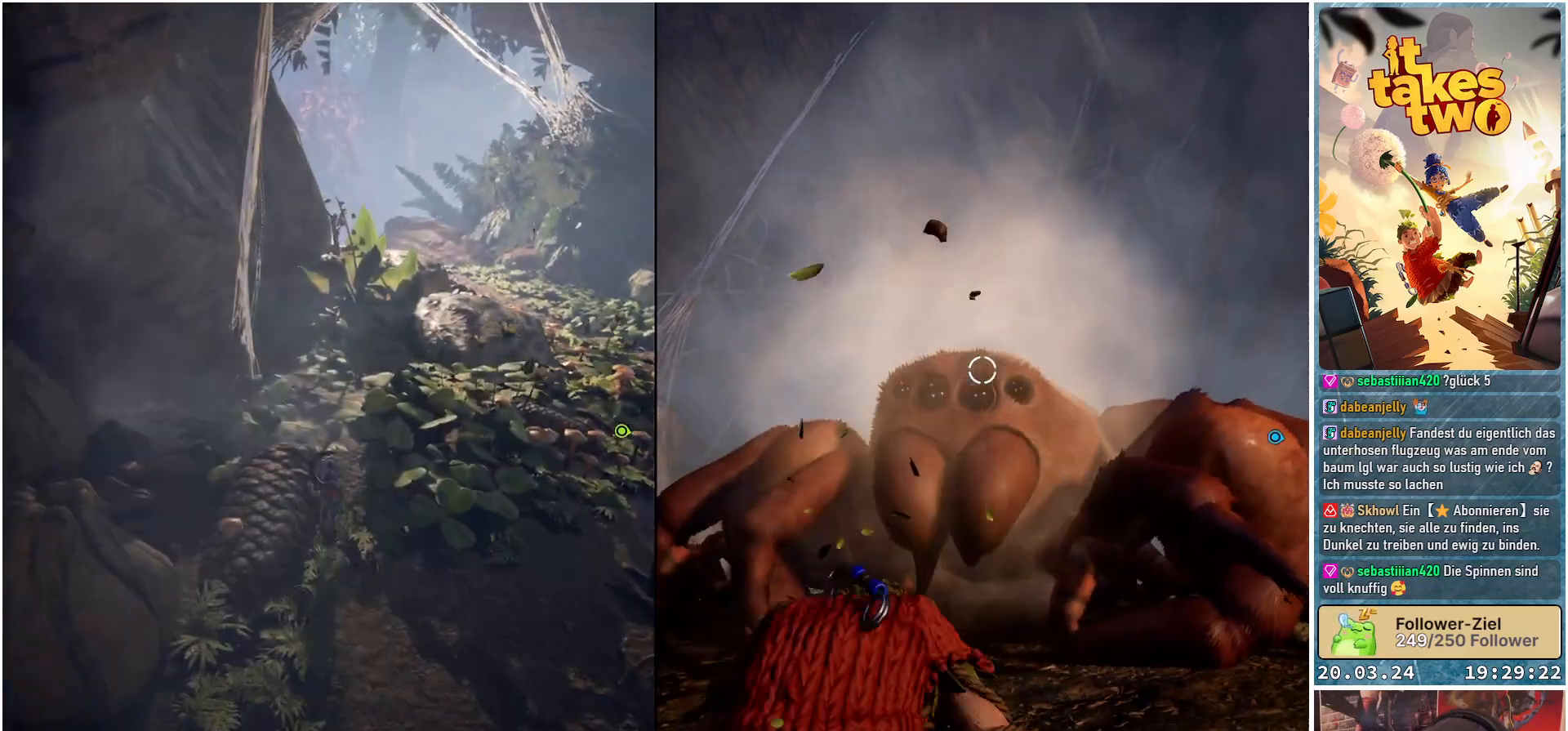
{"buttons": [], "left_stick": "up", "right_stick": "center", "events": []}
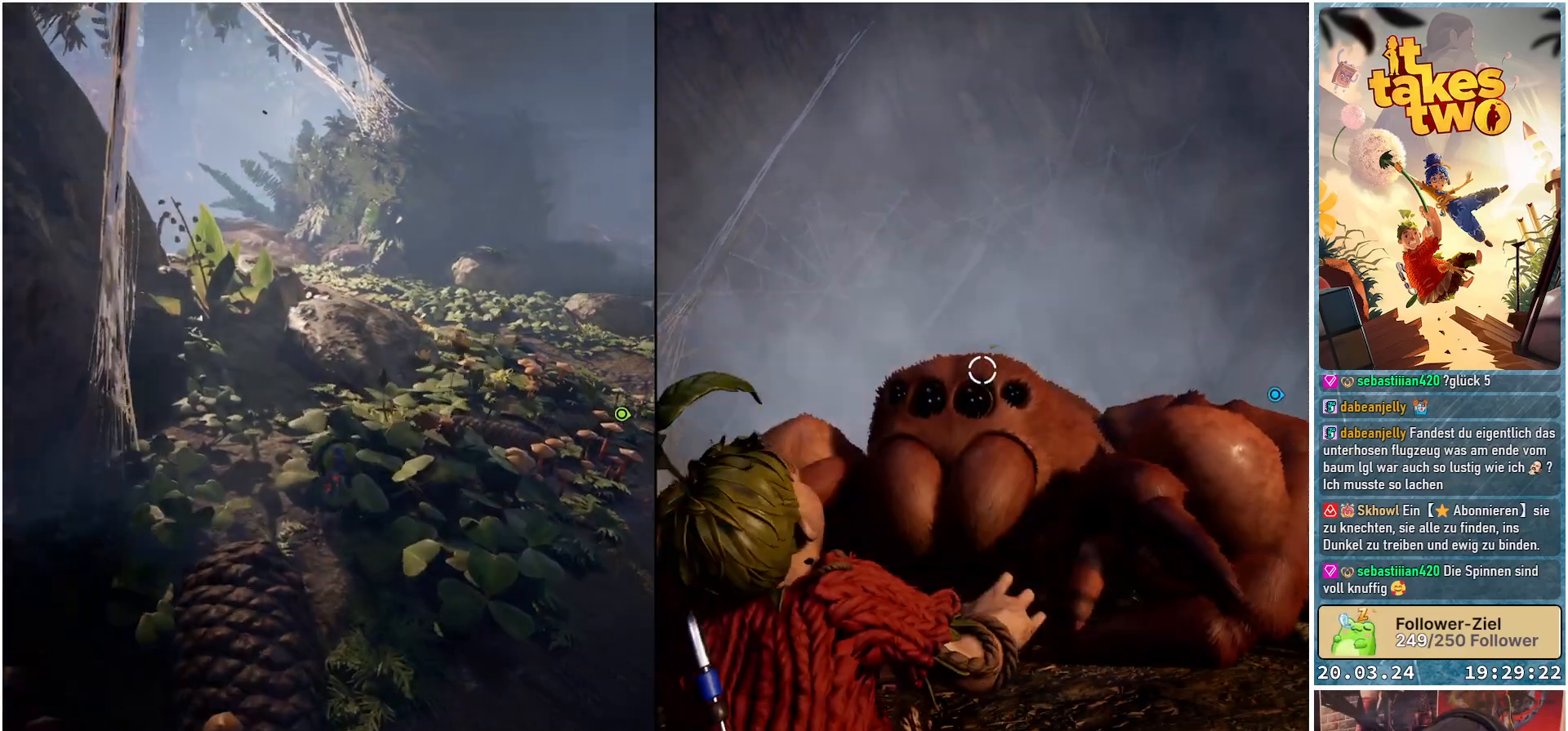
{"buttons": [], "left_stick": "up", "right_stick": "down-right", "events": [[150, "right_stick", "down-right"]]}
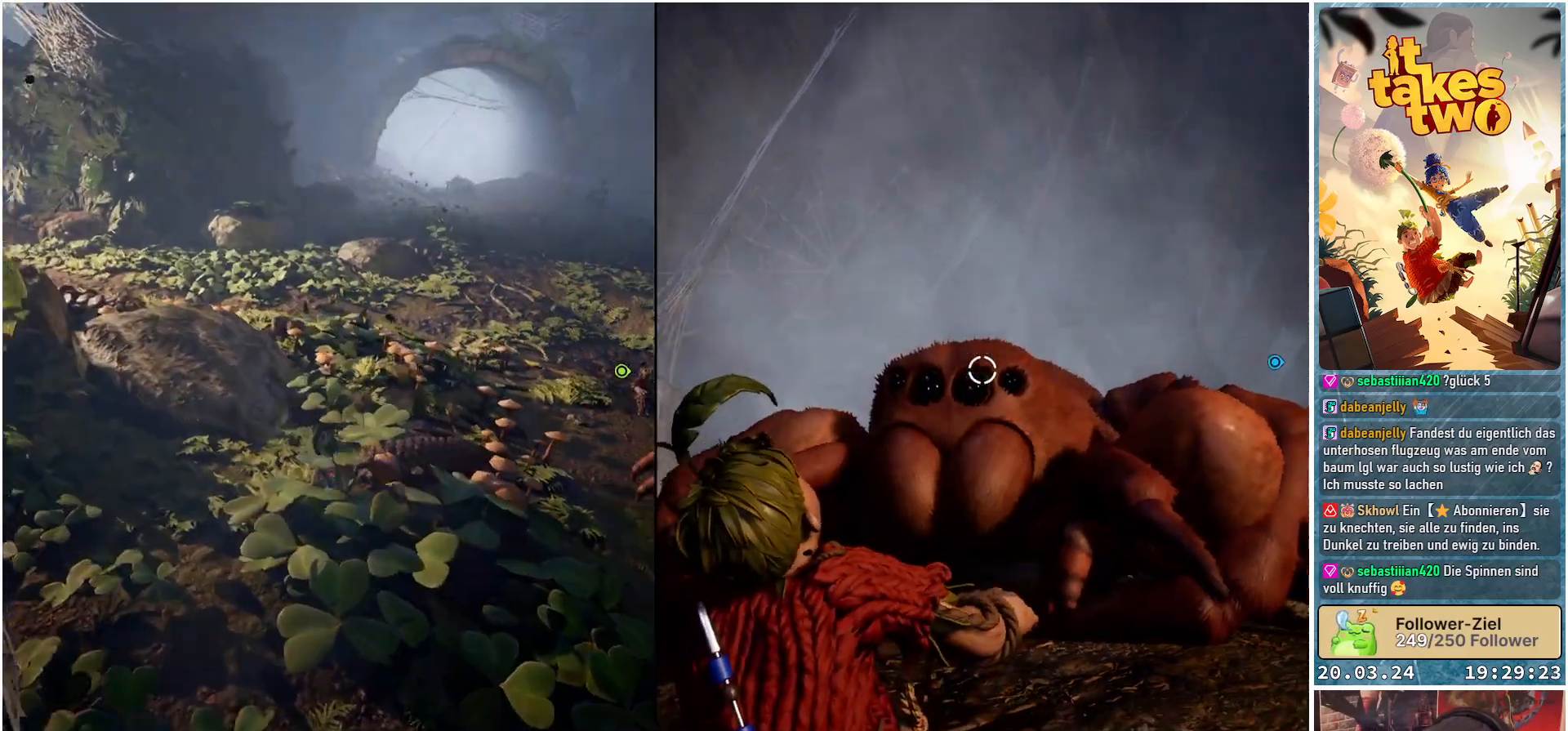
{"buttons": [], "left_stick": "up", "right_stick": "right", "events": [[200, "right_stick", "right"]]}
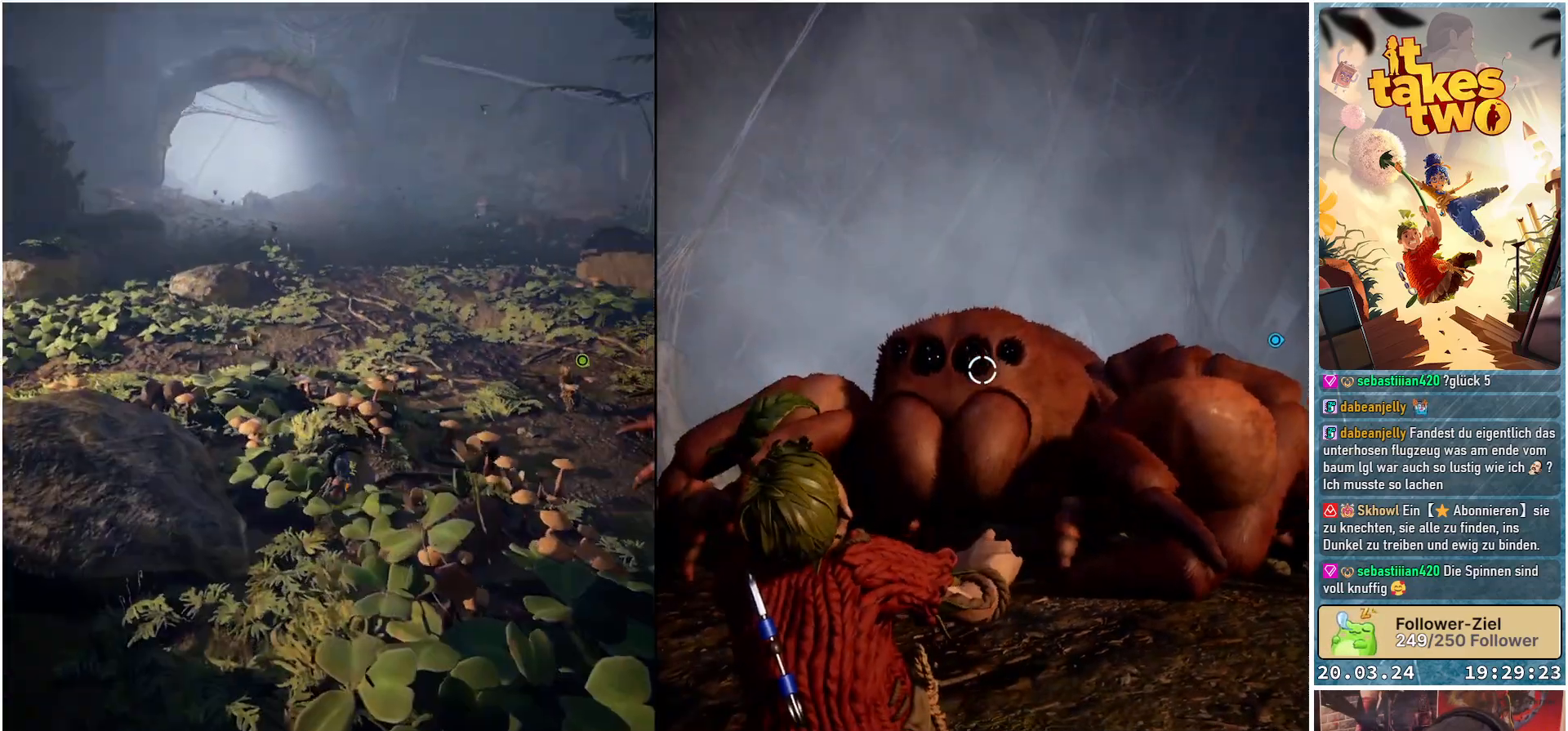
{"buttons": [], "left_stick": "up", "right_stick": "right", "events": []}
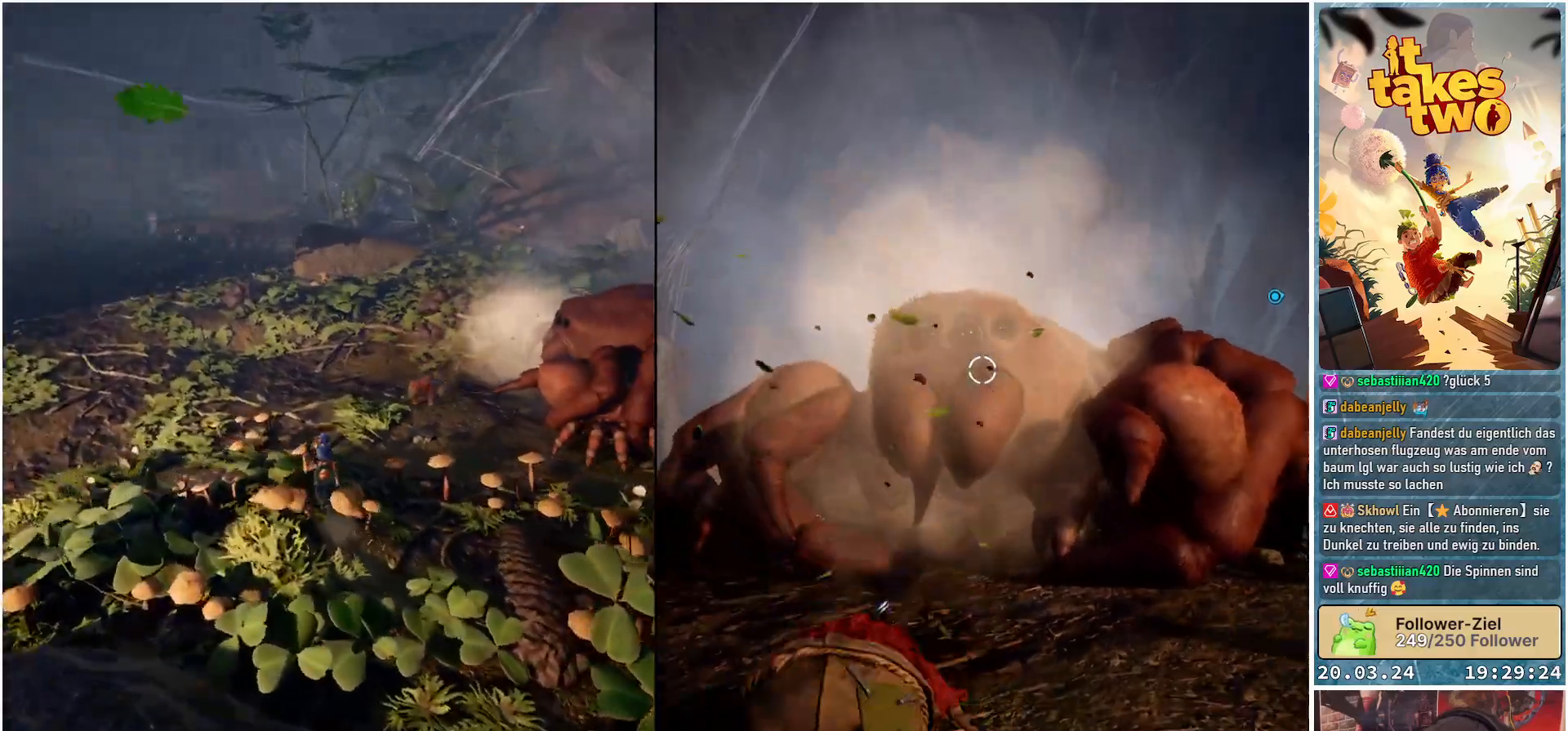
{"buttons": [], "left_stick": "up", "right_stick": "center", "events": [[300, "right_stick", "up-right"], [467, "right_stick", "center"]]}
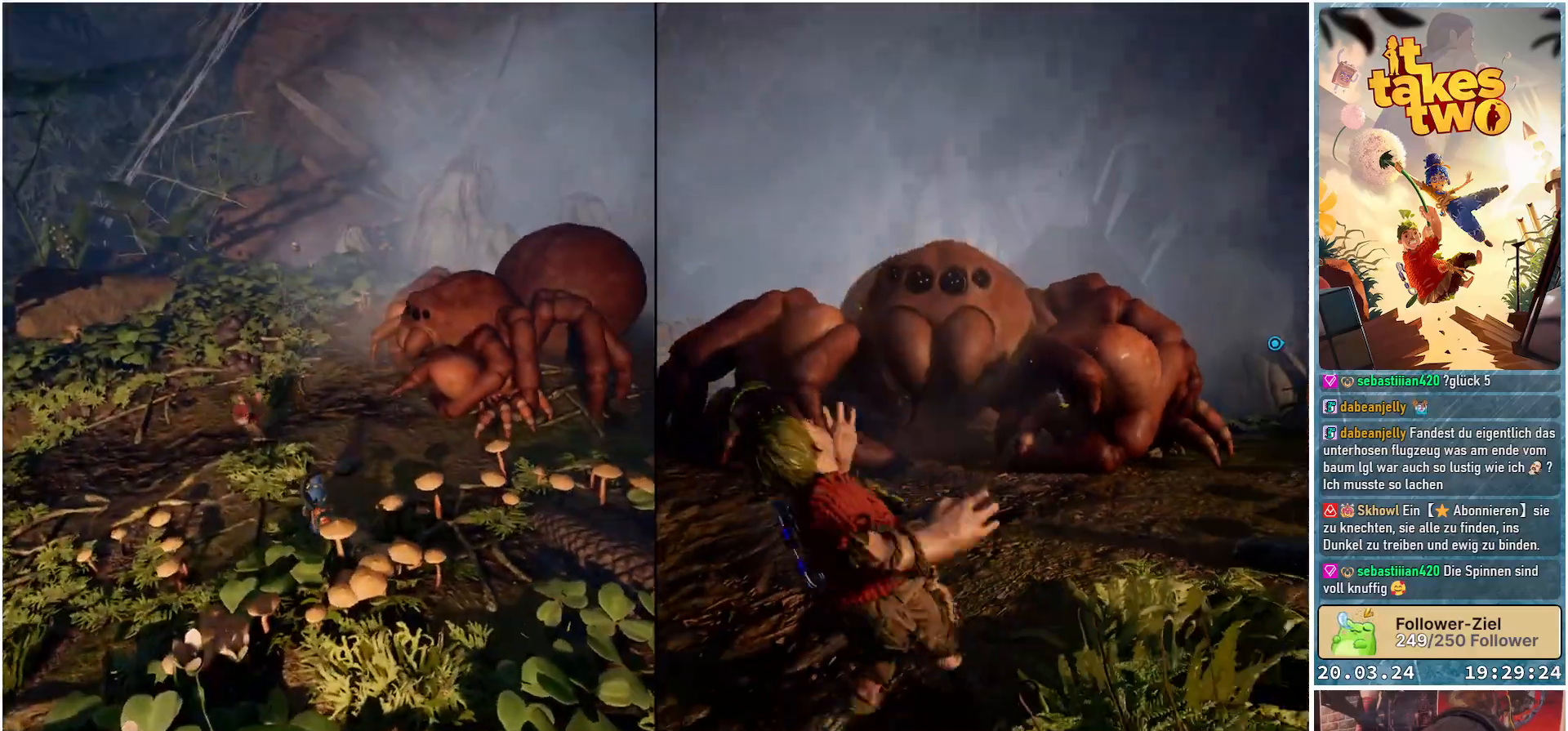
{"buttons": [], "left_stick": "center", "right_stick": "center", "events": [[417, "left_stick", "center"]]}
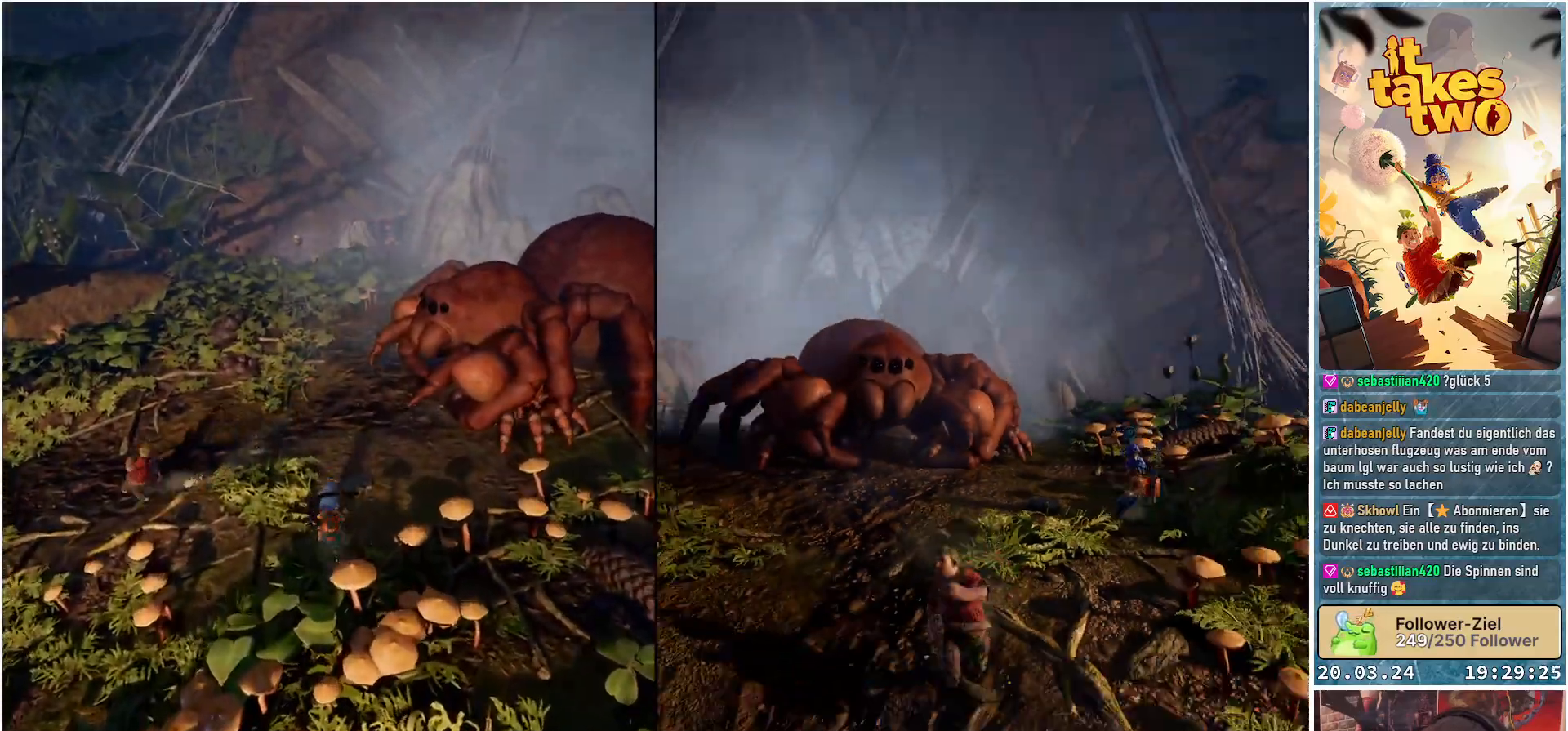
{"buttons": [], "left_stick": "center", "right_stick": "left", "events": [[417, "right_stick", "left"]]}
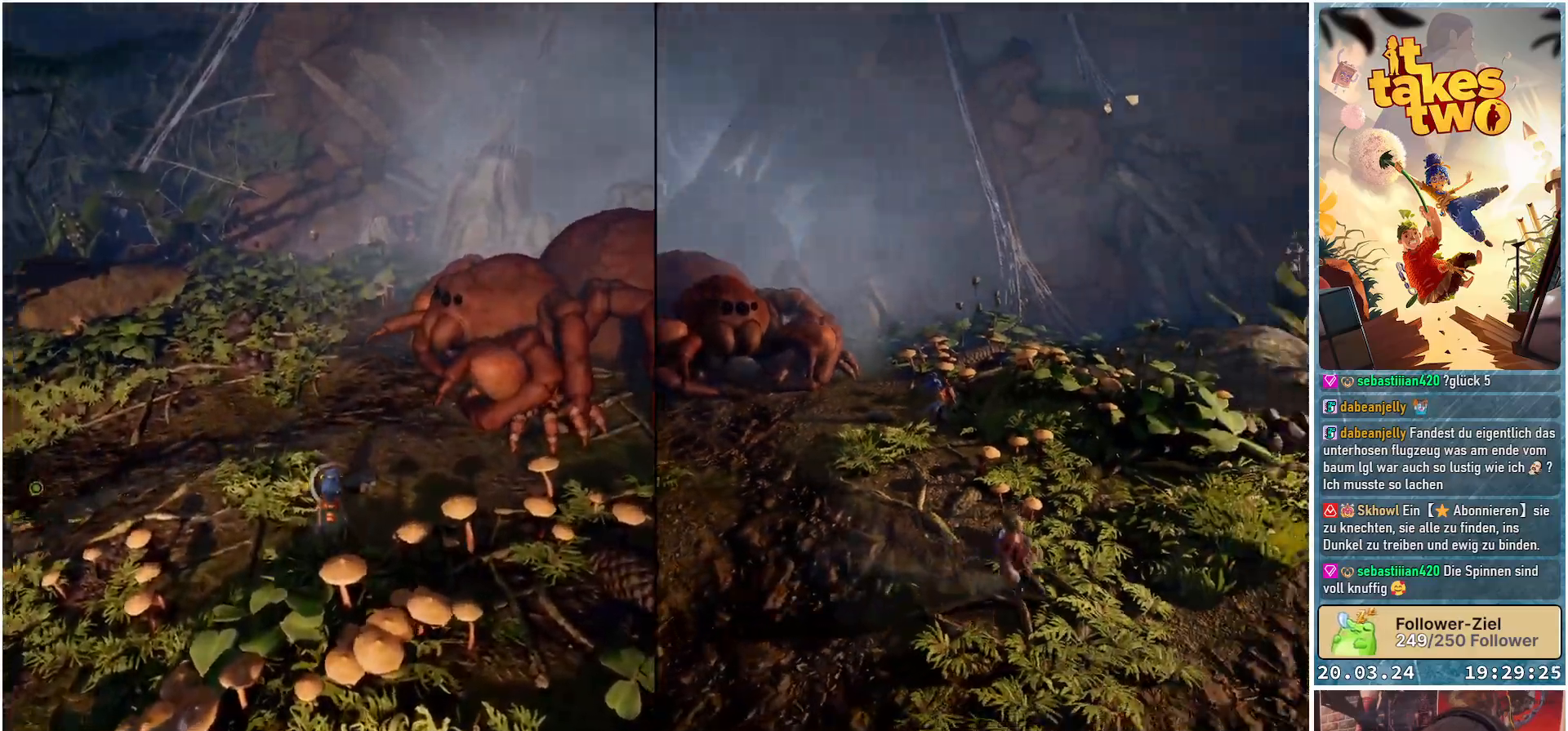
{"buttons": [], "left_stick": "up", "right_stick": "center", "events": [[67, "left_stick", "up"], [333, "right_stick", "center"]]}
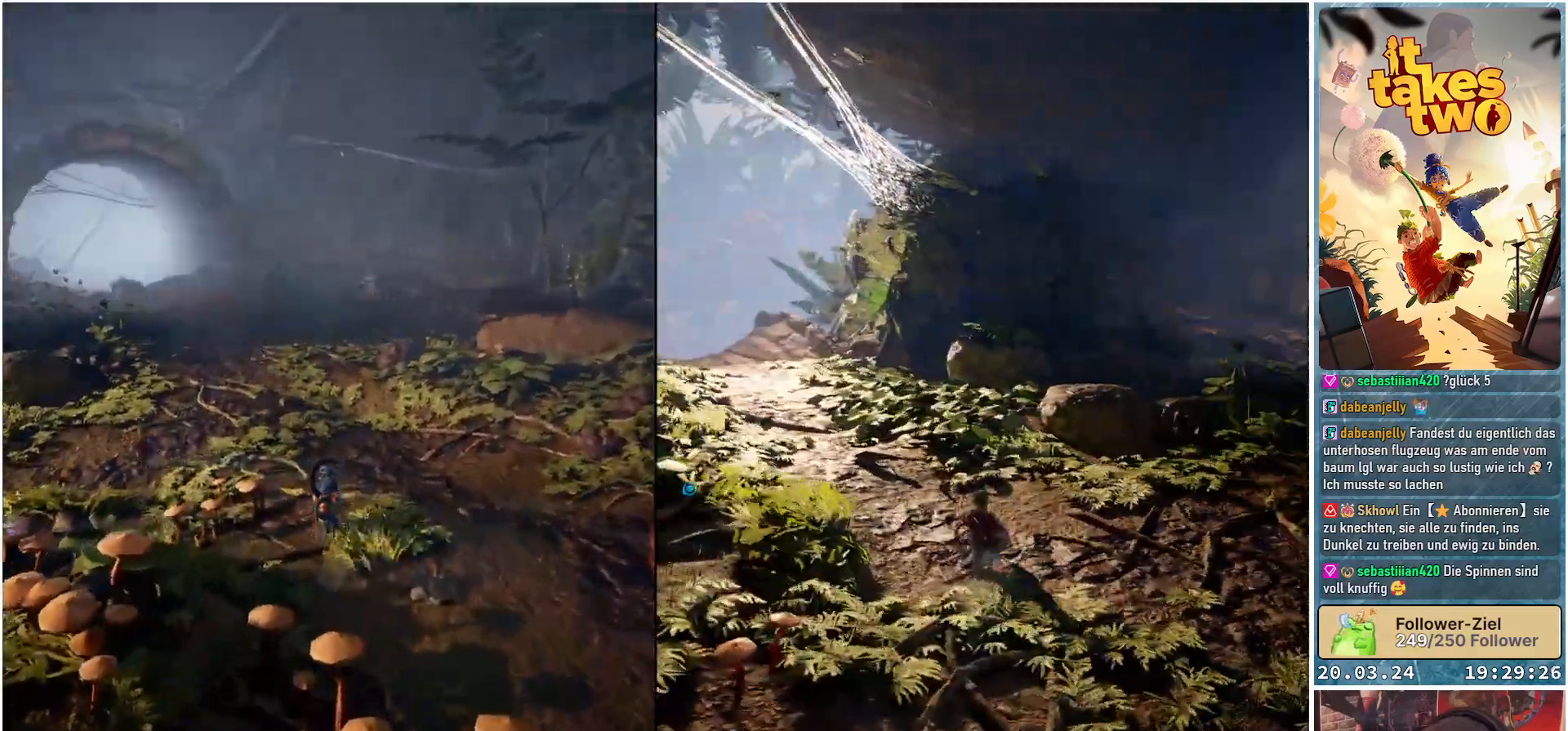
{"buttons": [], "left_stick": "up", "right_stick": "center", "events": [[150, "right_stick", "left"], [417, "right_stick", "center"]]}
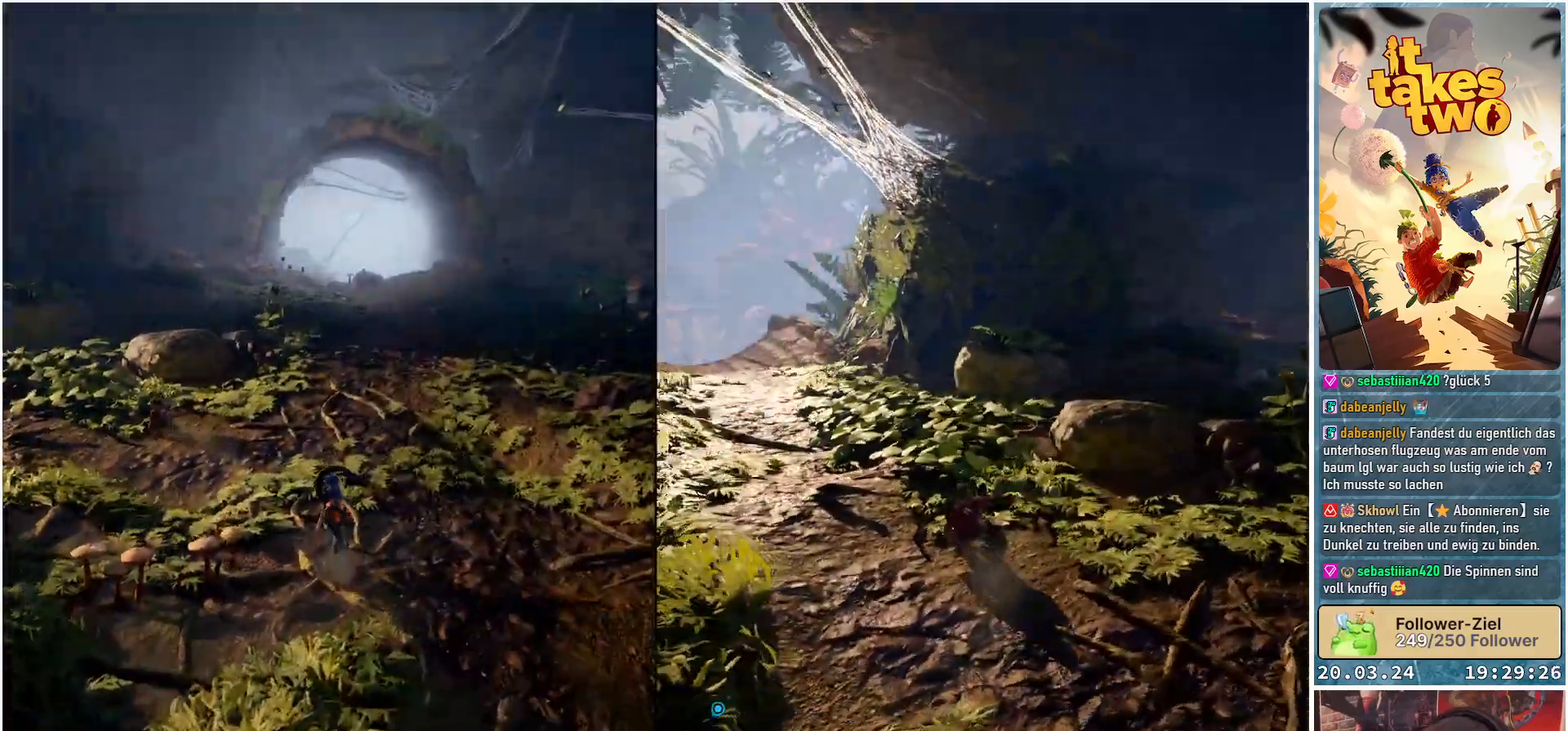
{"buttons": [], "left_stick": "up", "right_stick": "center", "events": []}
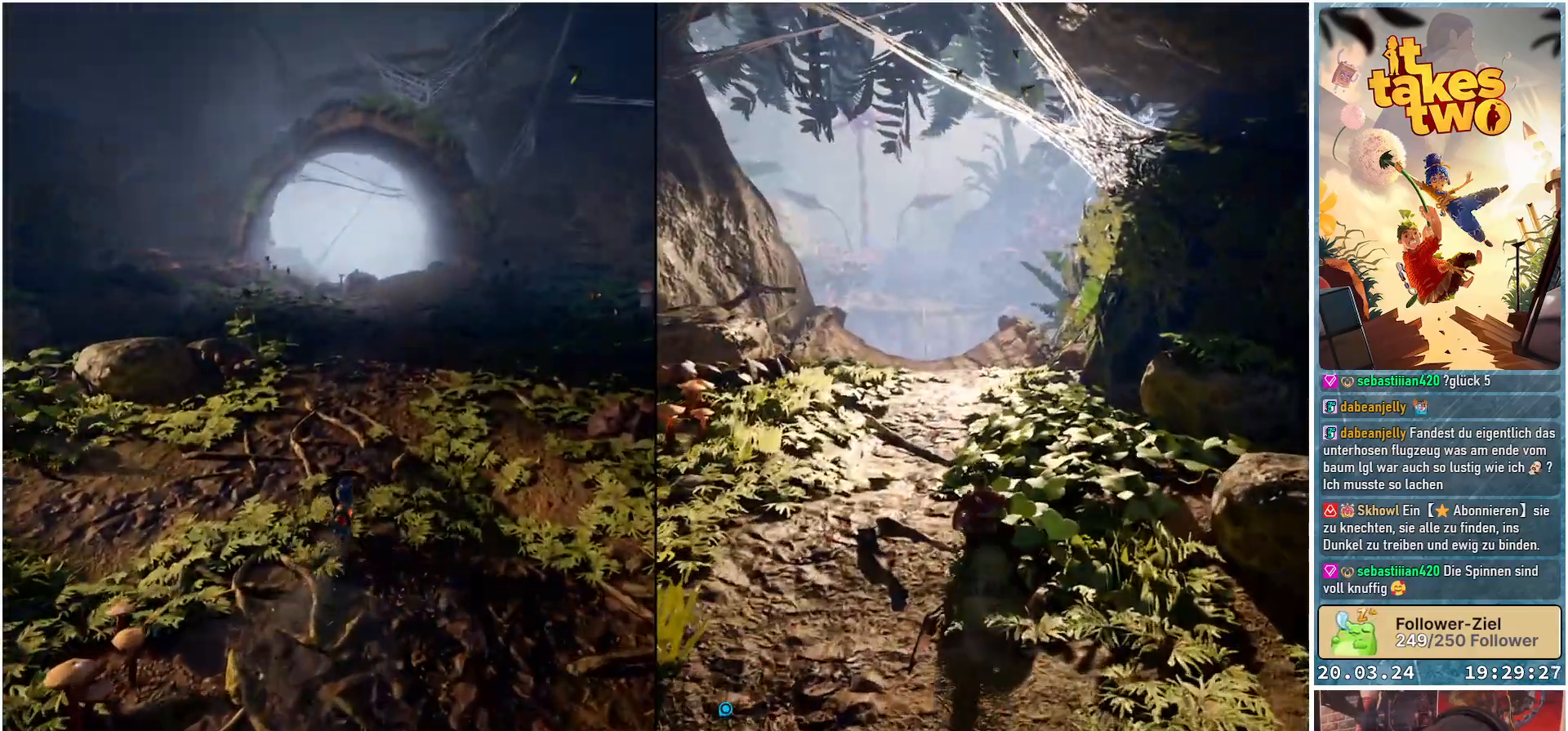
{"buttons": [], "left_stick": "up", "right_stick": "center", "events": [[183, "right_stick", "right"], [400, "right_stick", "center"]]}
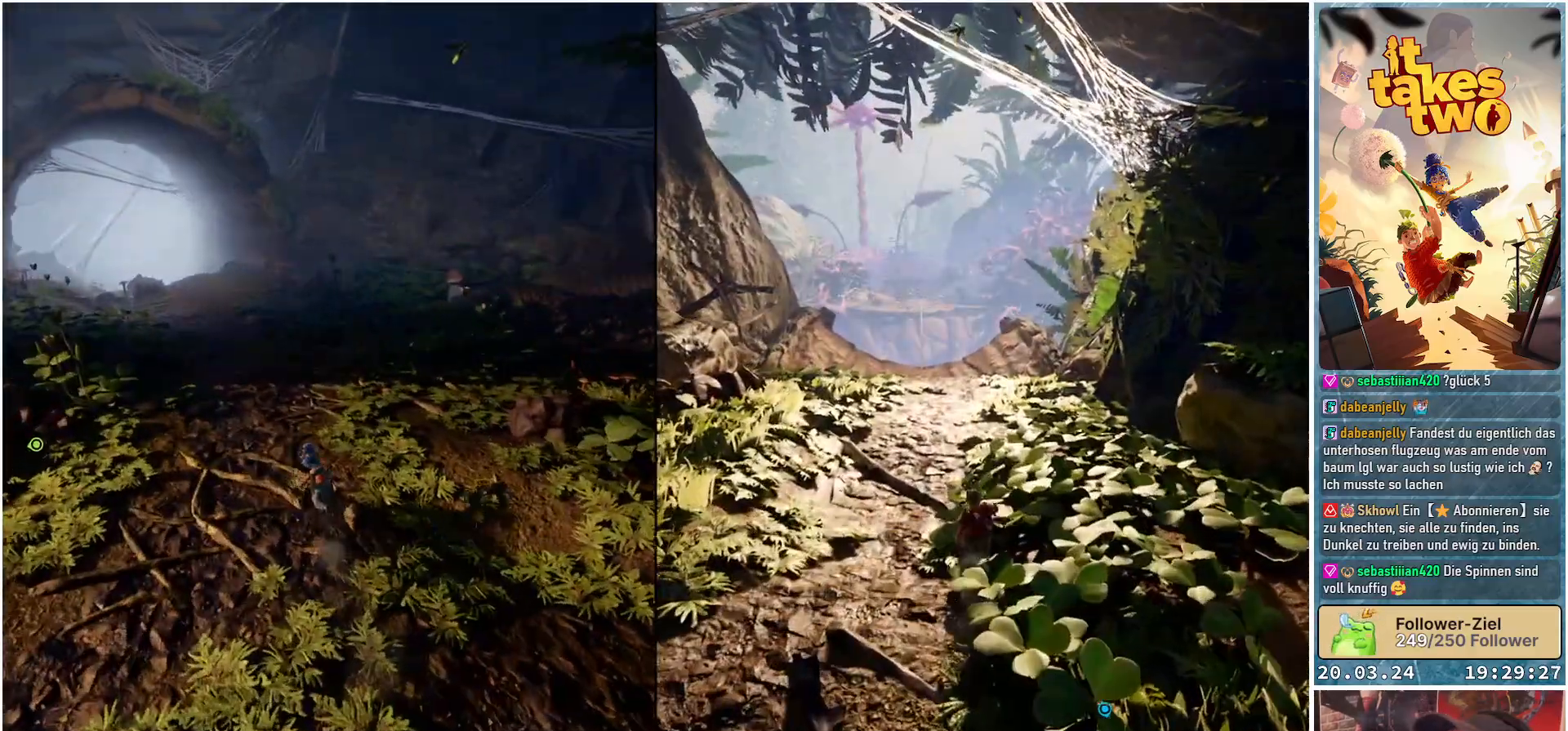
{"buttons": [], "left_stick": "up", "right_stick": "left", "events": [[383, "right_stick", "left"]]}
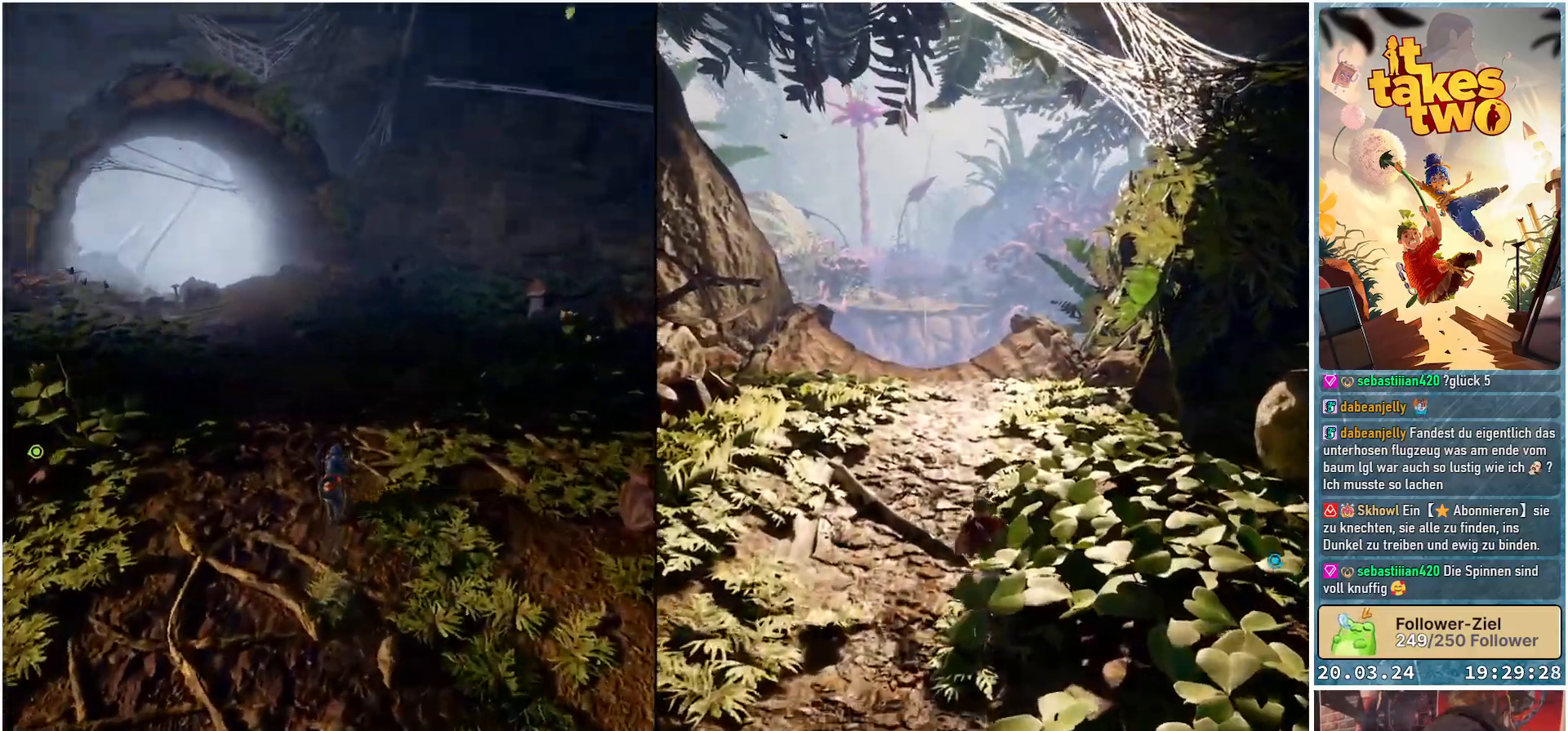
{"buttons": [], "left_stick": "up-right", "right_stick": "center", "events": [[283, "left_stick", "up-right"], [283, "right_stick", "center"]]}
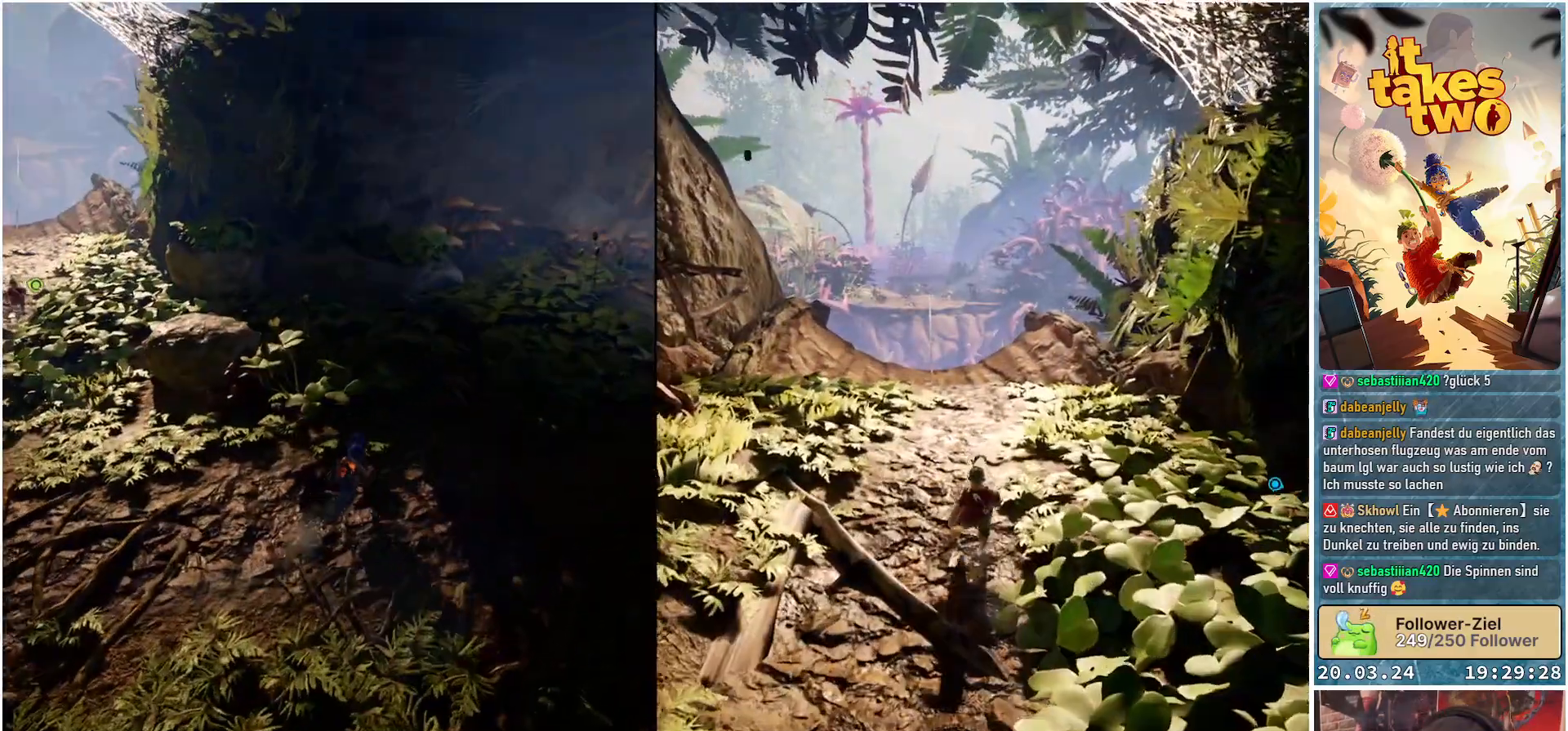
{"buttons": [], "left_stick": "up", "right_stick": "left", "events": [[83, "right_stick", "up"], [217, "right_stick", "up-left"], [233, "left_stick", "up"], [317, "right_stick", "left"]]}
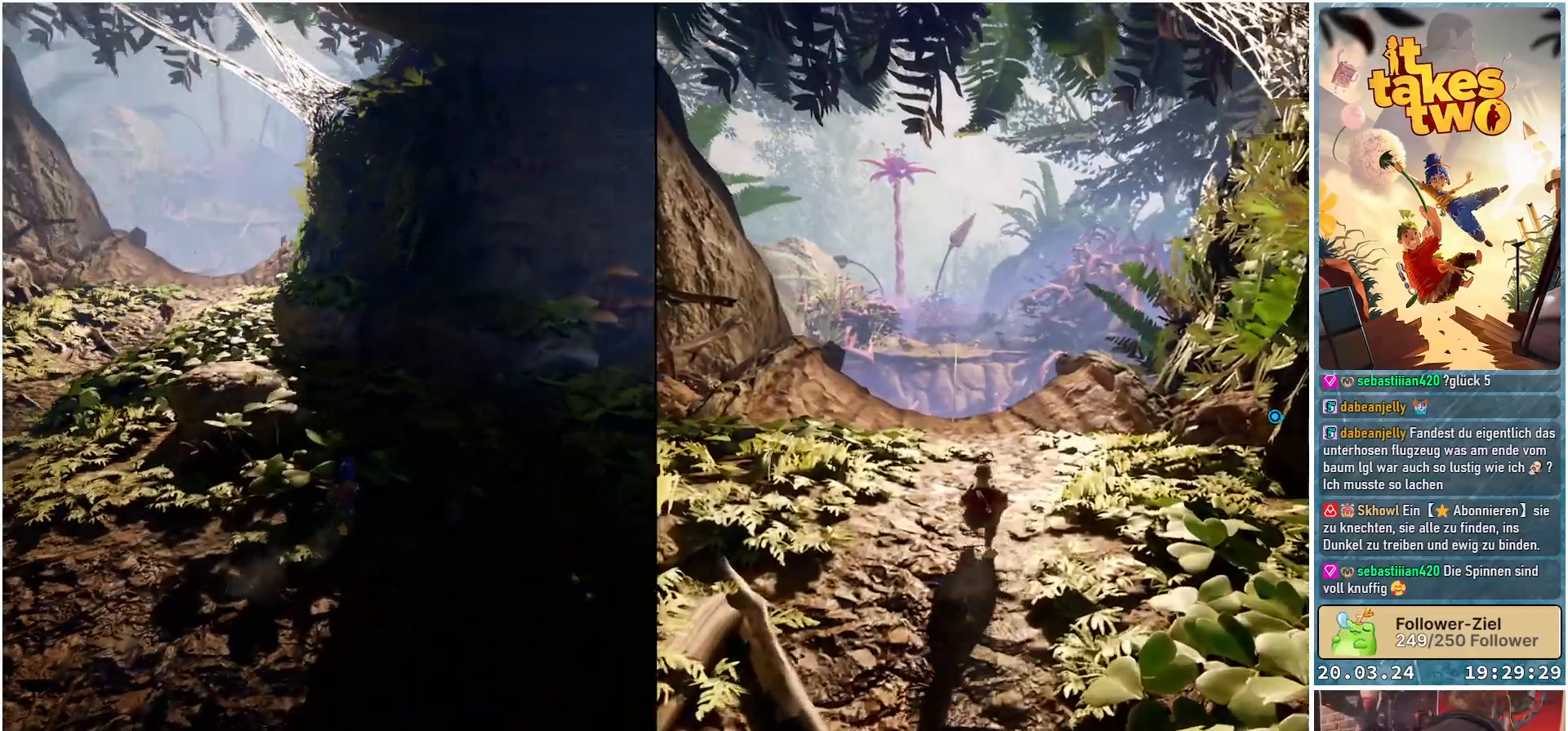
{"buttons": [], "left_stick": "up", "right_stick": "center", "events": [[317, "right_stick", "center"]]}
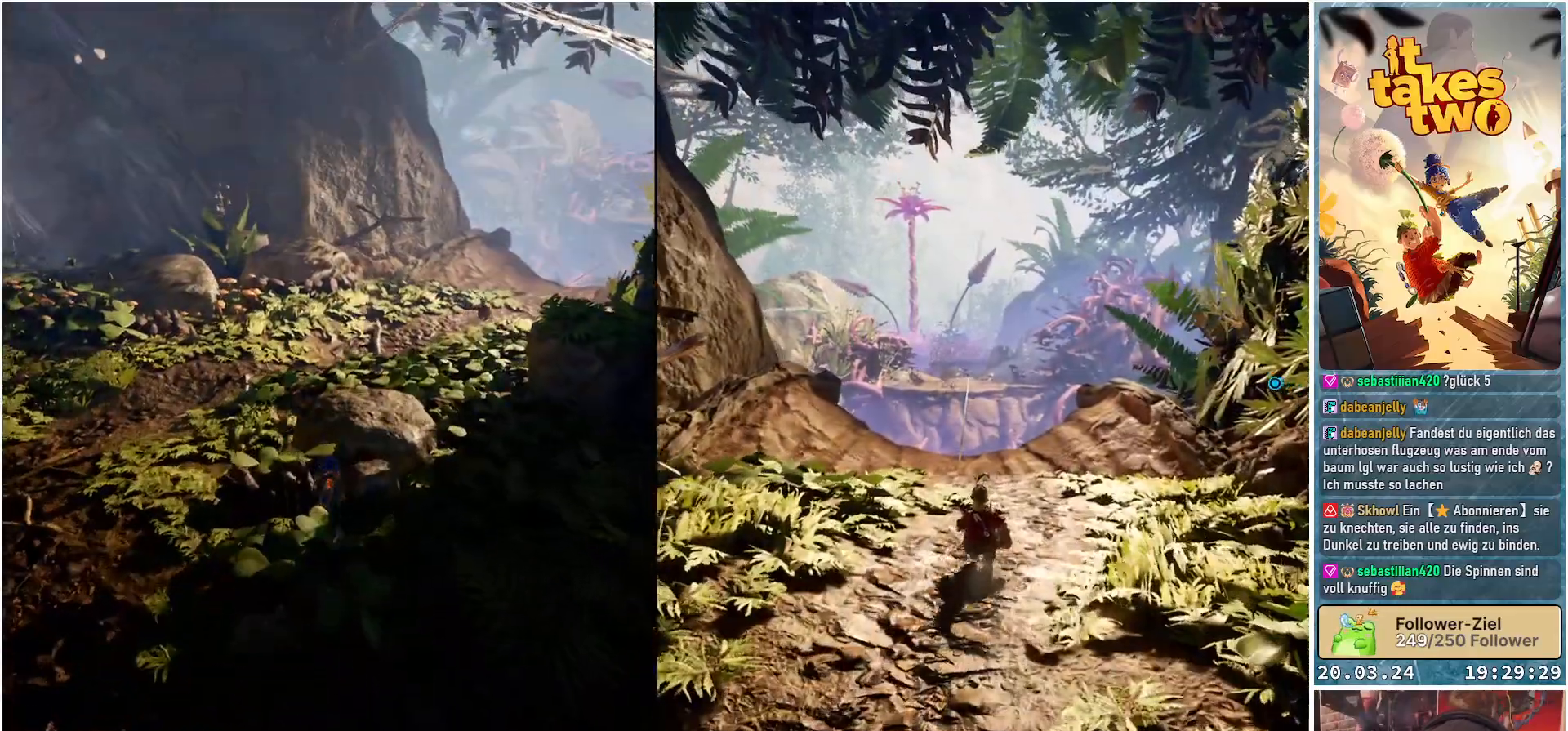
{"buttons": [], "left_stick": "up", "right_stick": "center", "events": [[150, "A", "down"], [183, "A", "up"]]}
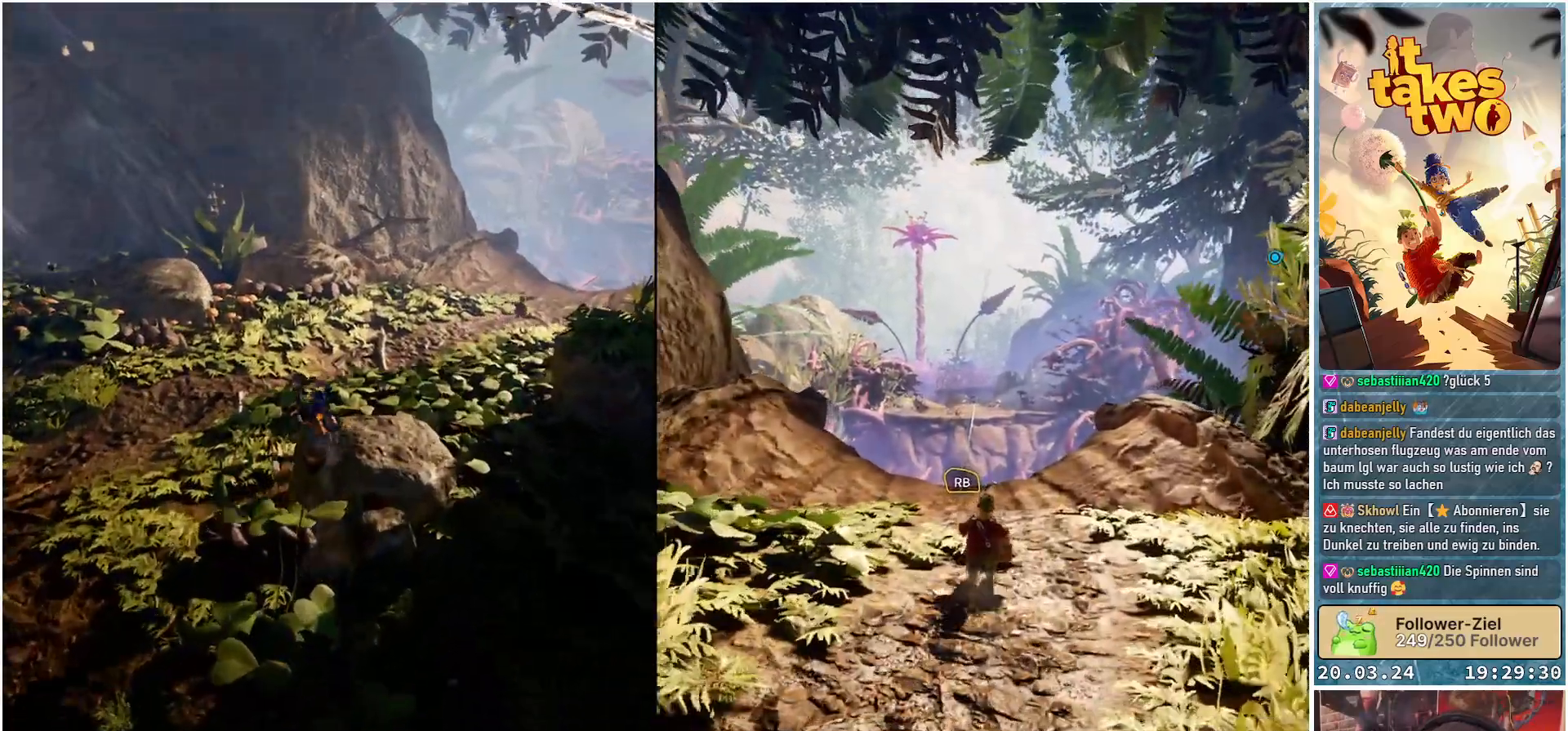
{"buttons": [], "left_stick": "up", "right_stick": "center", "events": []}
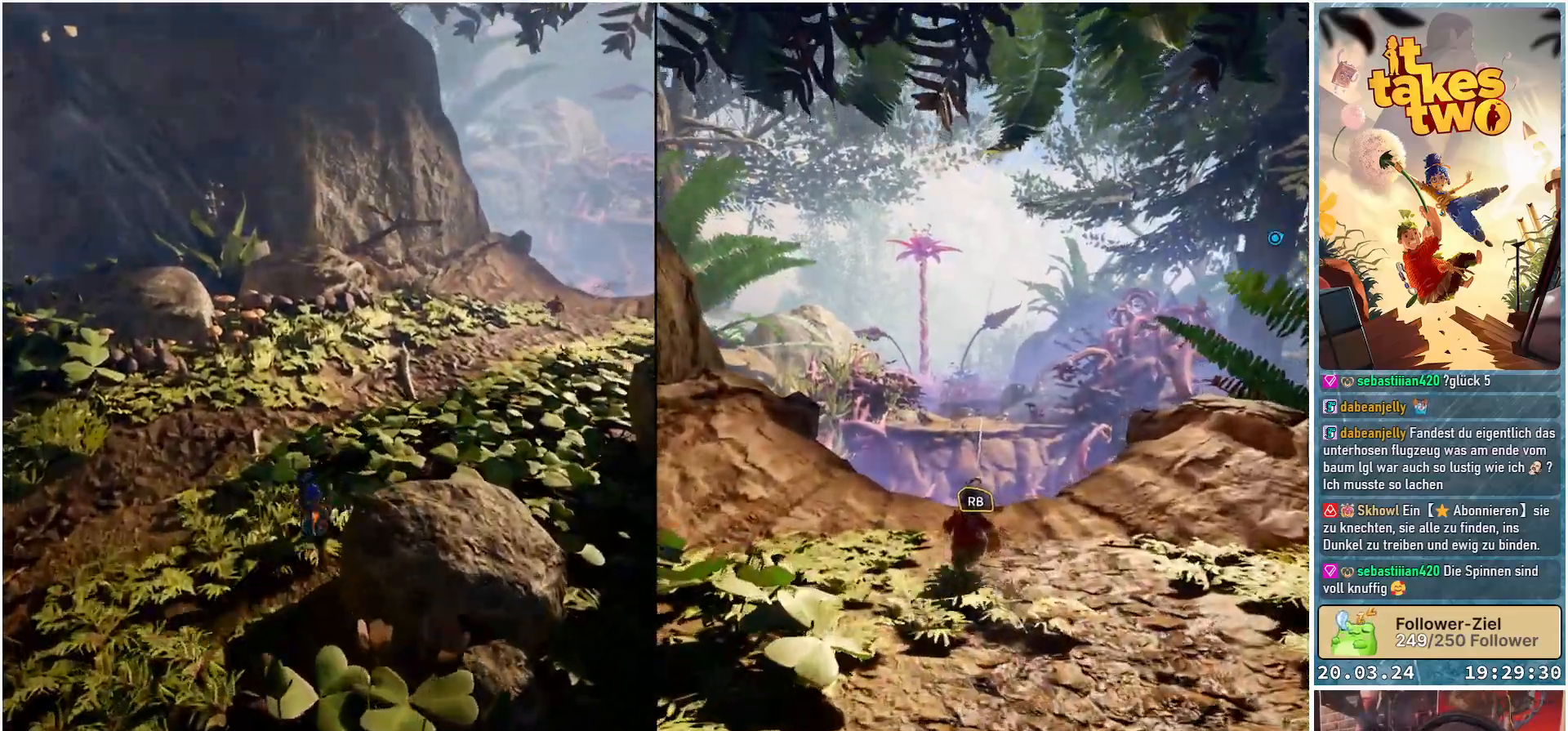
{"buttons": [], "left_stick": "center", "right_stick": "center", "events": [[167, "left_stick", "center"]]}
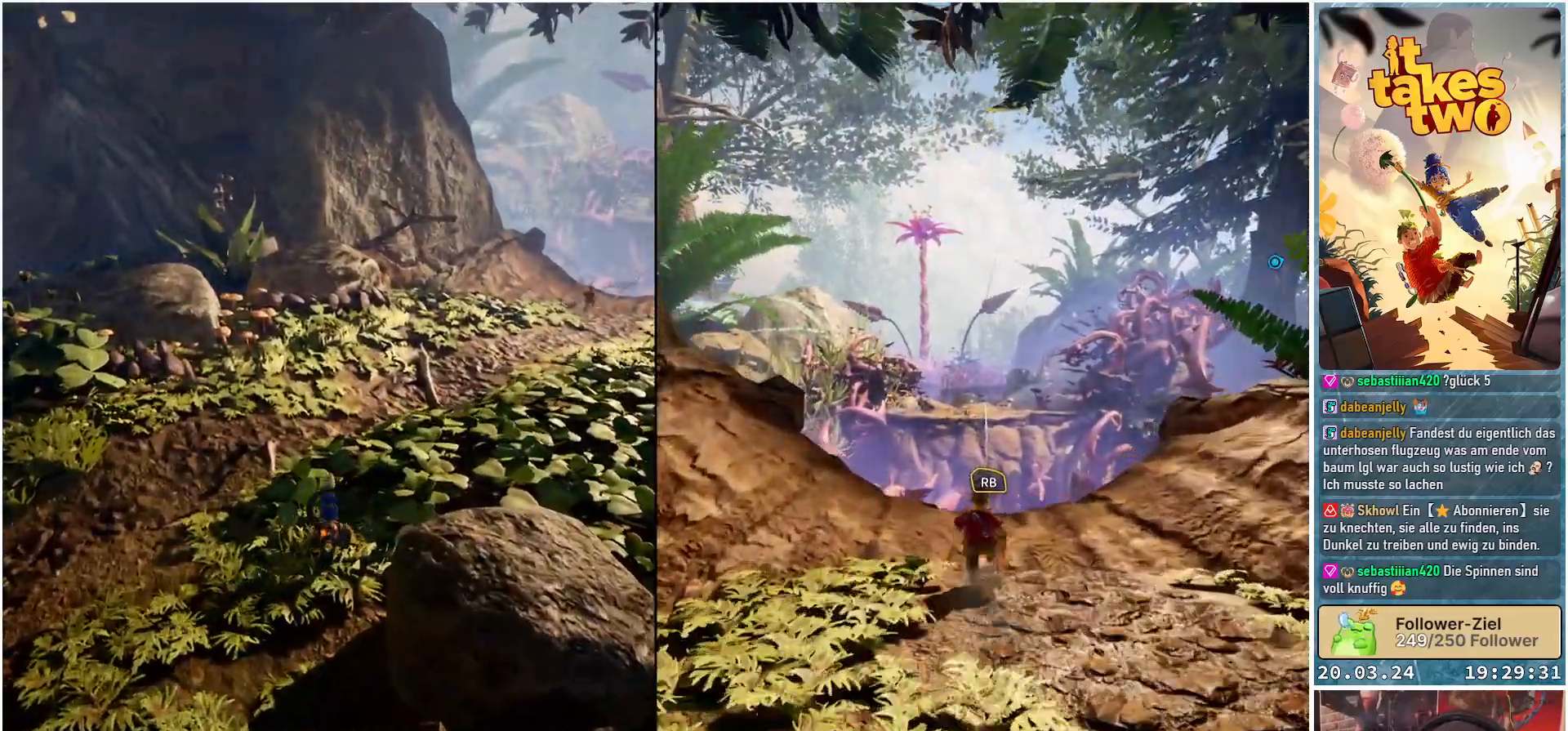
{"buttons": [], "left_stick": "up", "right_stick": "center", "events": [[33, "right_stick", "left"], [217, "right_stick", "center"], [333, "left_stick", "up"]]}
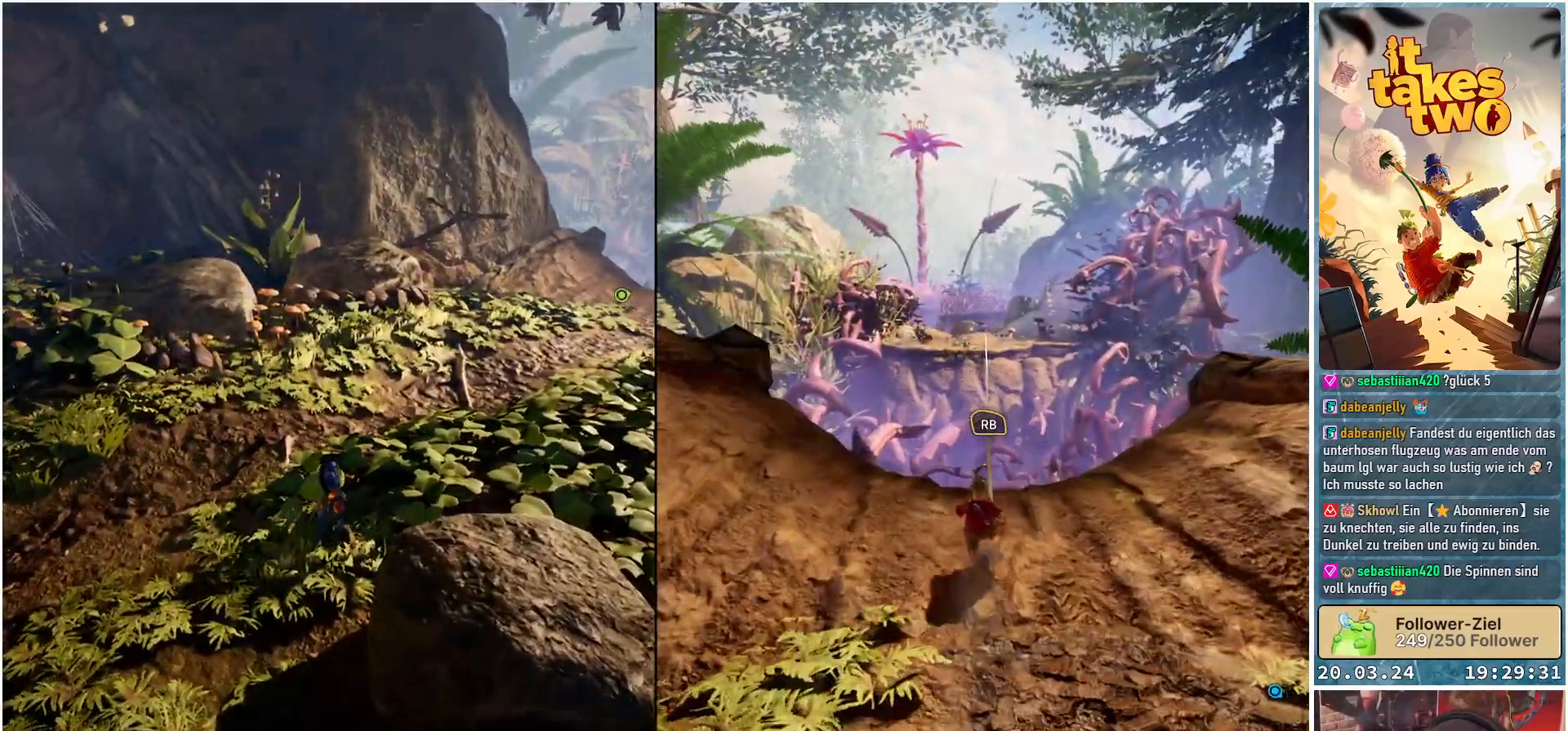
{"buttons": [], "left_stick": "up", "right_stick": "center", "events": []}
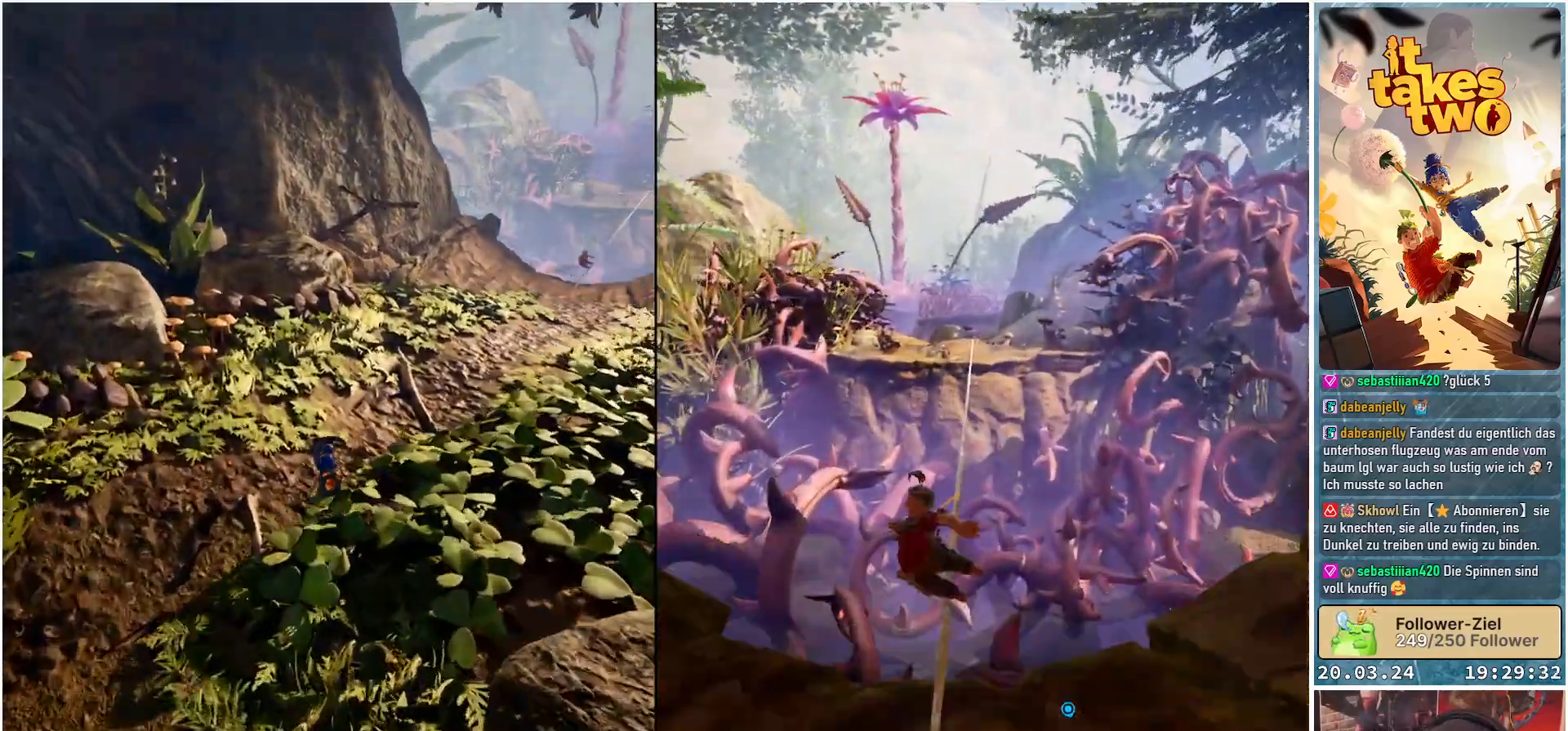
{"buttons": [], "left_stick": "up", "right_stick": "up-right", "events": [[350, "right_stick", "up-right"]]}